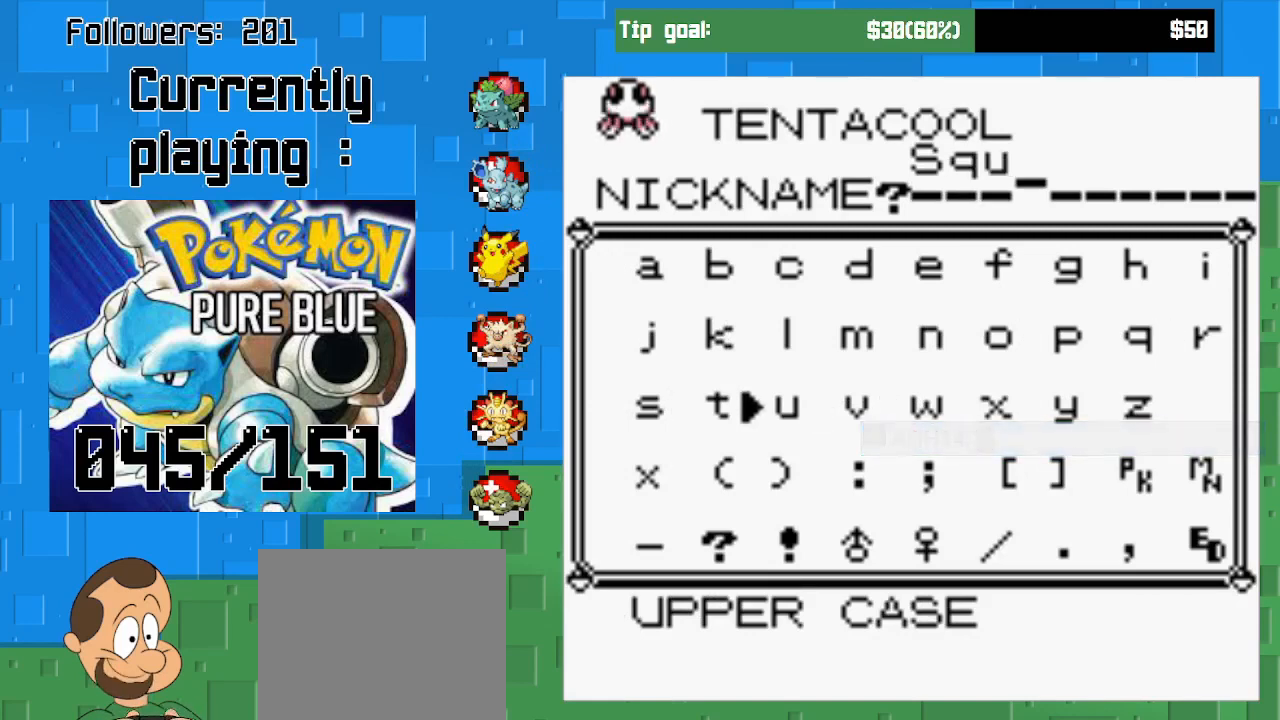
Gameplay with a controller (PlayStation layout); each line is a JSON object with the inputs held at the frame after it. "events" lists button and stick changes between this image and that frame as [ms after this image, input, new state], when the widget could be followed in between. Not read: L3 R3 left_stick.
{"buttons": ["DPAD_LEFT"], "right_stick": "center", "events": [[100, "DPAD_UP", "up"], [200, "DPAD_UP", "down"], [300, "DPAD_UP", "up"], [467, "DPAD_LEFT", "down"]]}
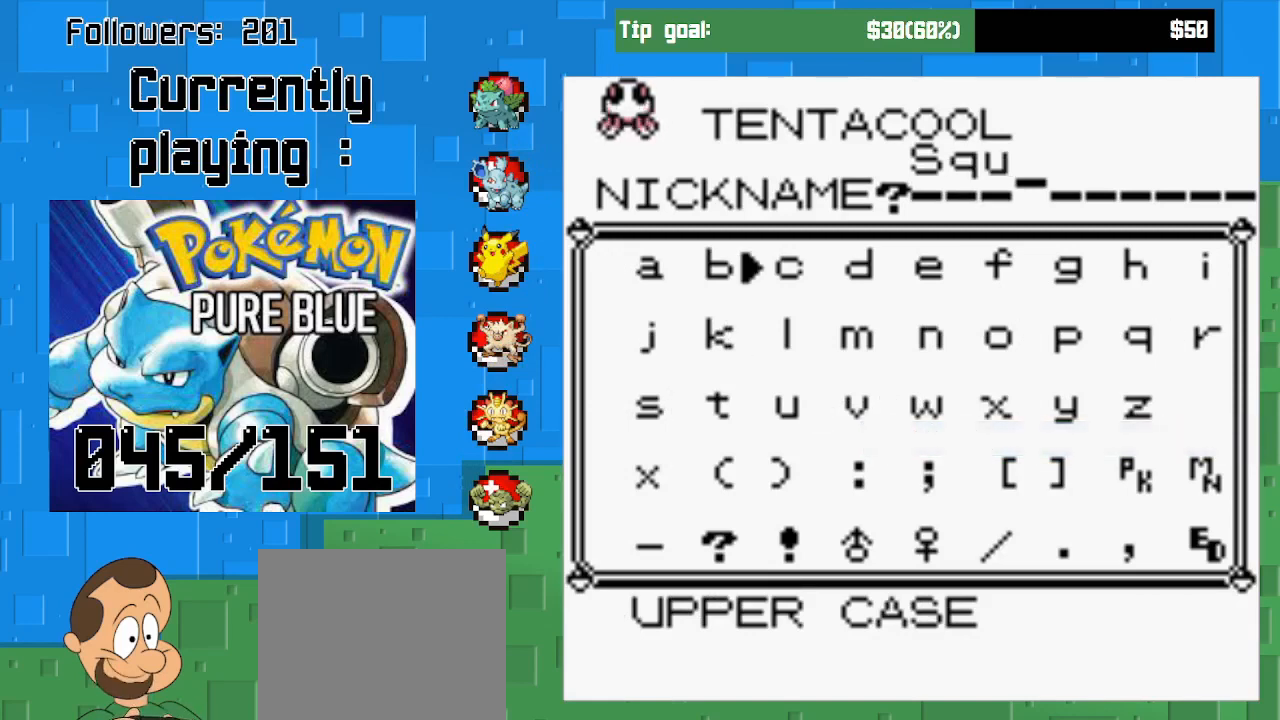
{"buttons": ["DPAD_LEFT"], "right_stick": "center", "events": [[67, "DPAD_LEFT", "up"], [233, "DPAD_LEFT", "down"], [333, "DPAD_LEFT", "up"], [400, "DPAD_LEFT", "down"]]}
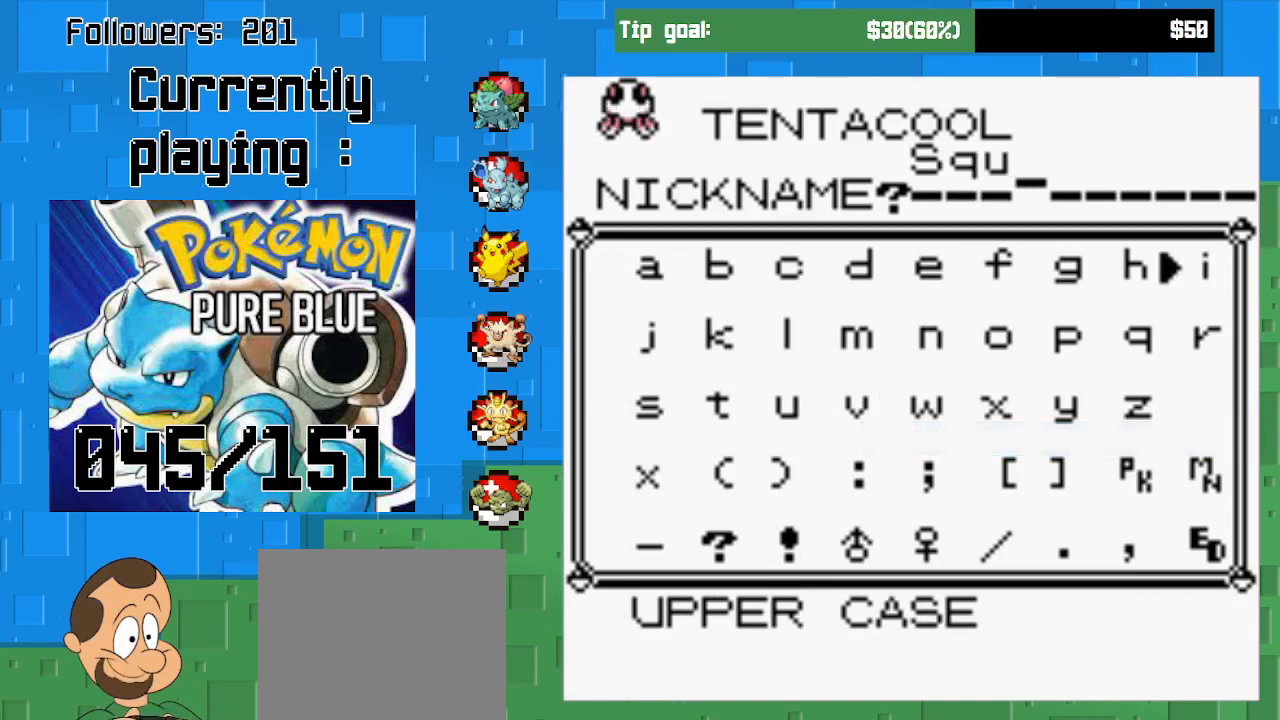
{"buttons": ["DPAD_RIGHT"], "right_stick": "center", "events": [[33, "DPAD_LEFT", "up"], [300, "CIRCLE", "down"], [433, "CIRCLE", "up"], [467, "DPAD_RIGHT", "down"]]}
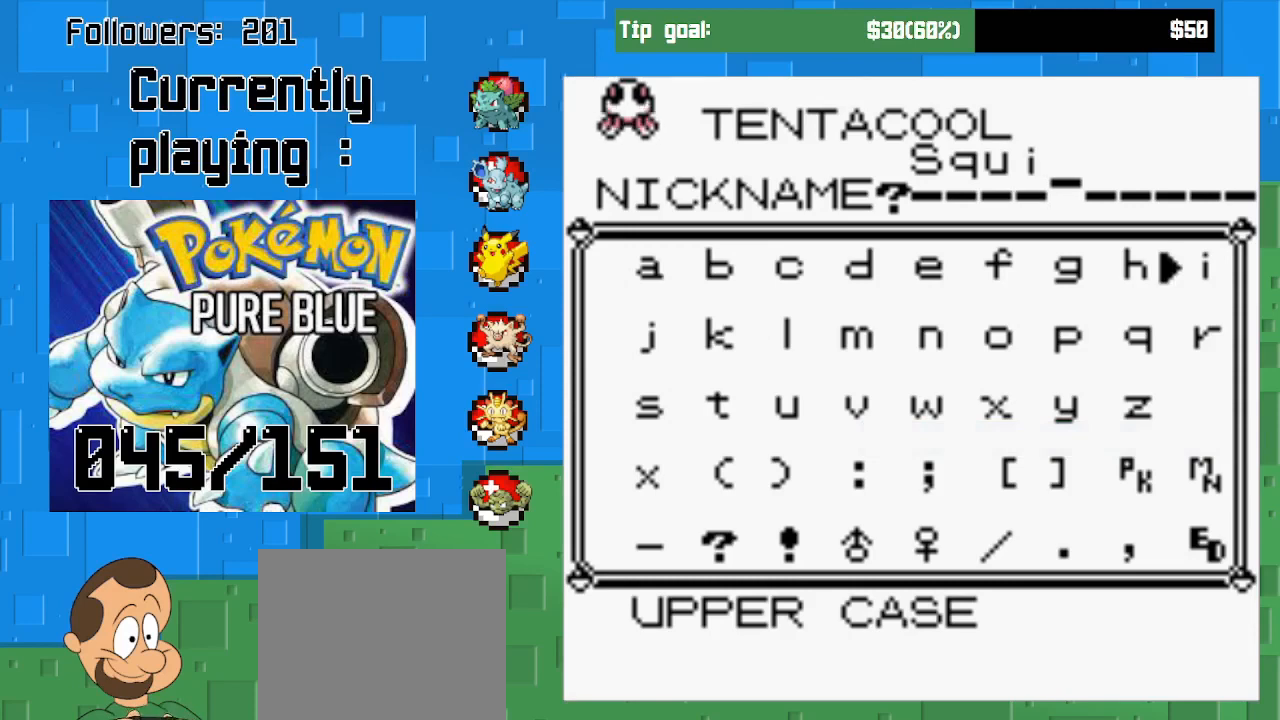
{"buttons": ["DPAD_RIGHT"], "right_stick": "center", "events": [[67, "DPAD_RIGHT", "up"], [133, "DPAD_RIGHT", "down"], [267, "DPAD_RIGHT", "up"], [333, "DPAD_RIGHT", "down"], [400, "DPAD_RIGHT", "up"], [500, "DPAD_RIGHT", "down"]]}
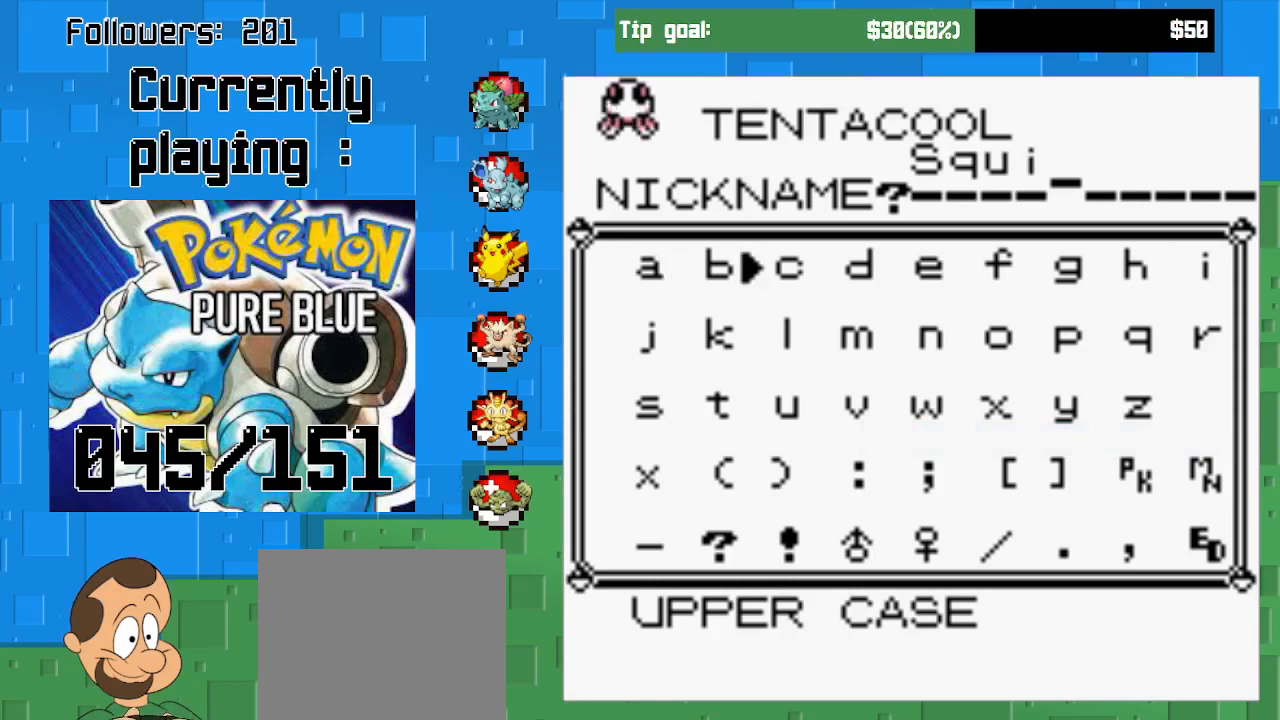
{"buttons": ["CIRCLE"], "right_stick": "center", "events": [[100, "DPAD_RIGHT", "up"], [367, "CIRCLE", "down"]]}
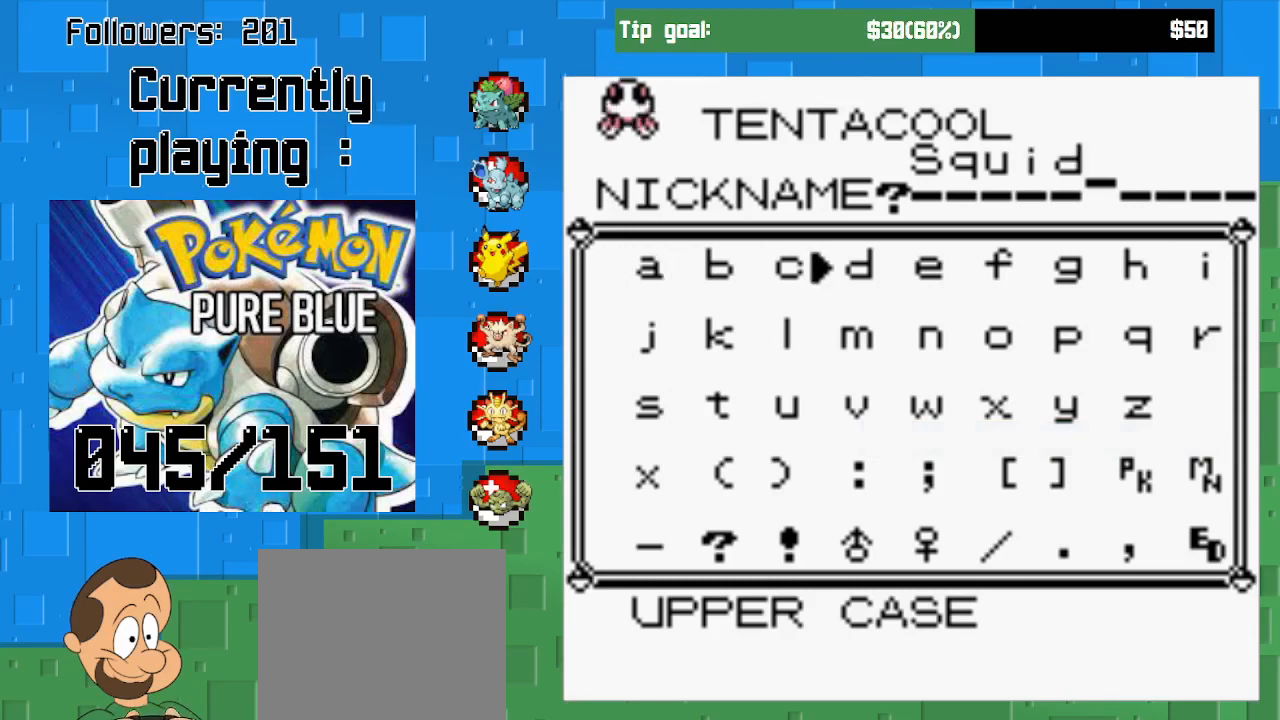
{"buttons": ["DPAD_RIGHT"], "right_stick": "center", "events": [[33, "CIRCLE", "up"], [33, "DPAD_DOWN", "down"], [133, "DPAD_DOWN", "up"], [233, "DPAD_DOWN", "down"], [333, "DPAD_DOWN", "up"], [467, "DPAD_RIGHT", "down"]]}
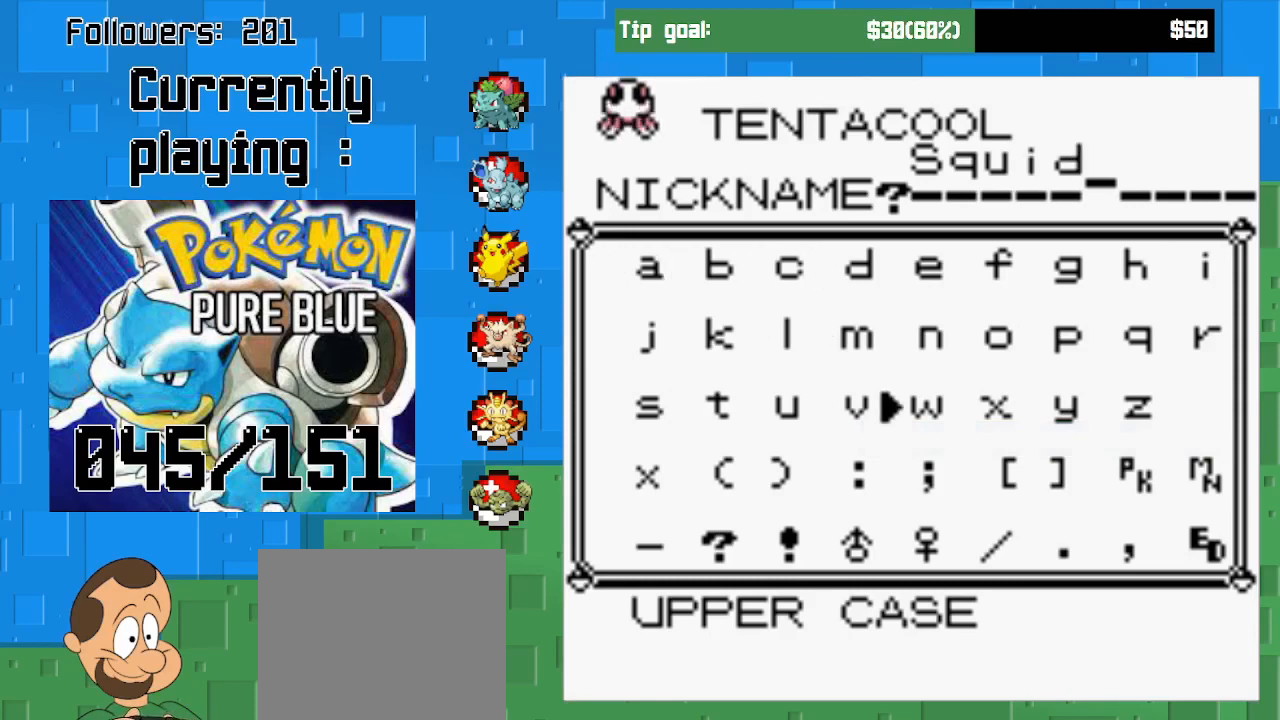
{"buttons": [], "right_stick": "center", "events": [[33, "DPAD_RIGHT", "up"], [233, "CIRCLE", "down"], [333, "DPAD_LEFT", "down"], [367, "CIRCLE", "up"], [467, "DPAD_LEFT", "up"]]}
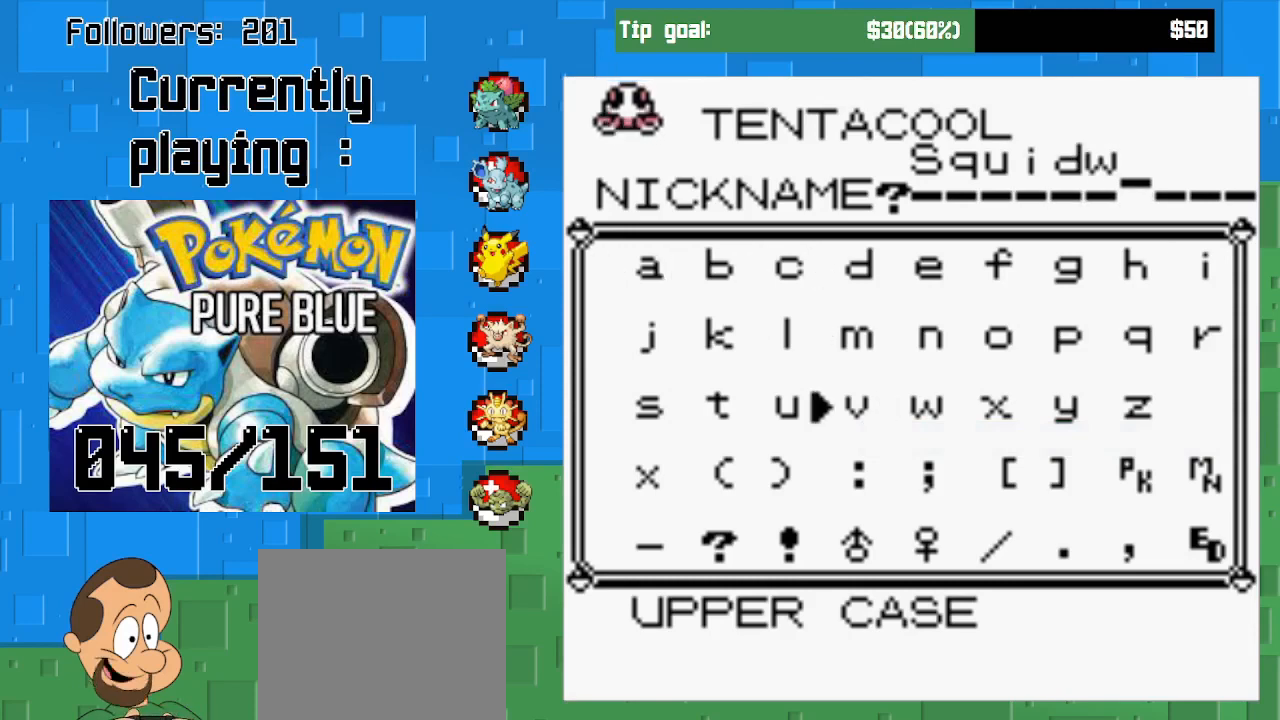
{"buttons": ["DPAD_UP"], "right_stick": "center", "events": [[33, "DPAD_LEFT", "down"], [167, "DPAD_LEFT", "up"], [300, "DPAD_UP", "down"], [433, "DPAD_UP", "up"], [500, "DPAD_UP", "down"]]}
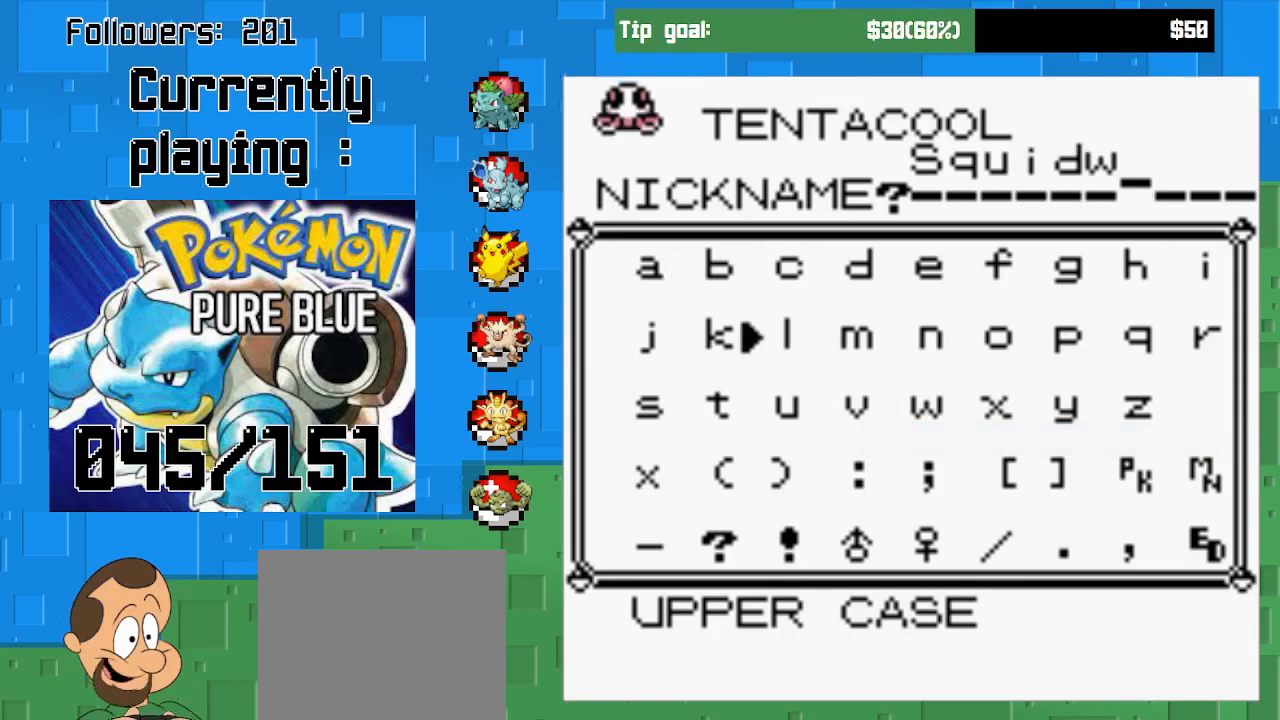
{"buttons": ["DPAD_LEFT"], "right_stick": "center", "events": [[133, "DPAD_UP", "up"], [233, "DPAD_LEFT", "down"], [367, "DPAD_LEFT", "up"], [467, "DPAD_LEFT", "down"]]}
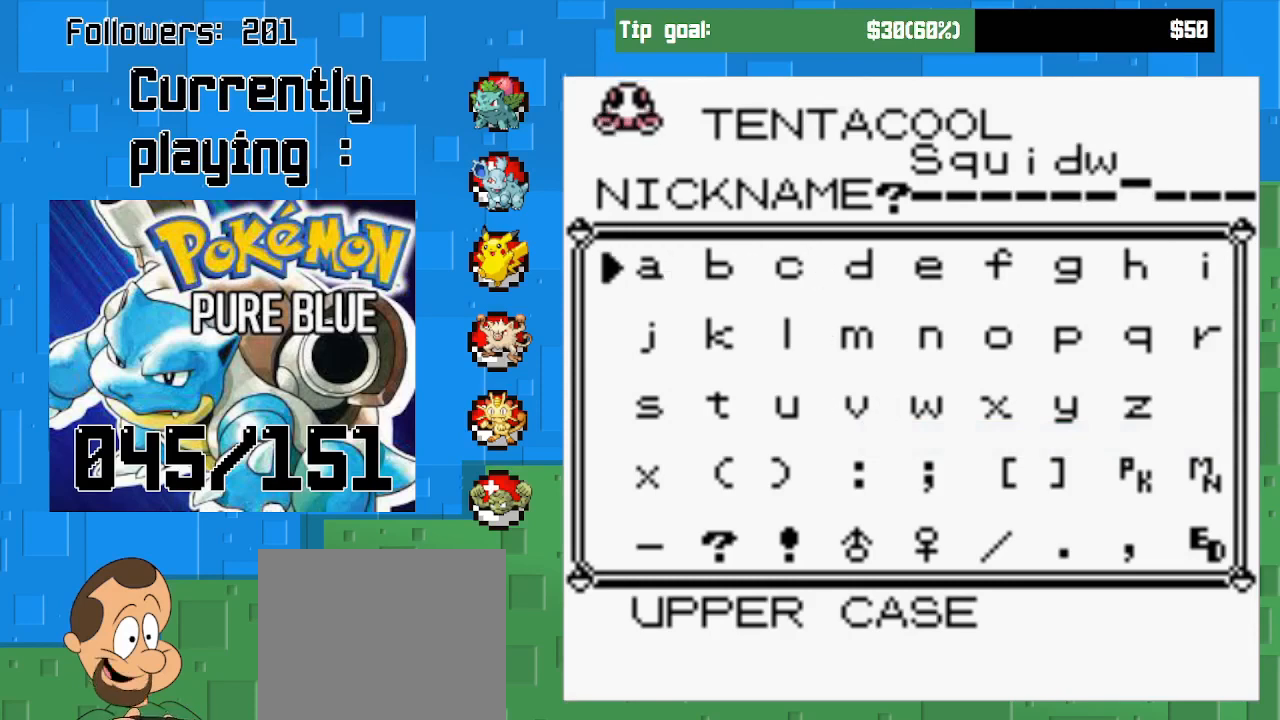
{"buttons": ["DPAD_DOWN"], "right_stick": "center", "events": [[67, "DPAD_LEFT", "up"], [233, "CIRCLE", "down"], [367, "CIRCLE", "up"], [500, "DPAD_DOWN", "down"]]}
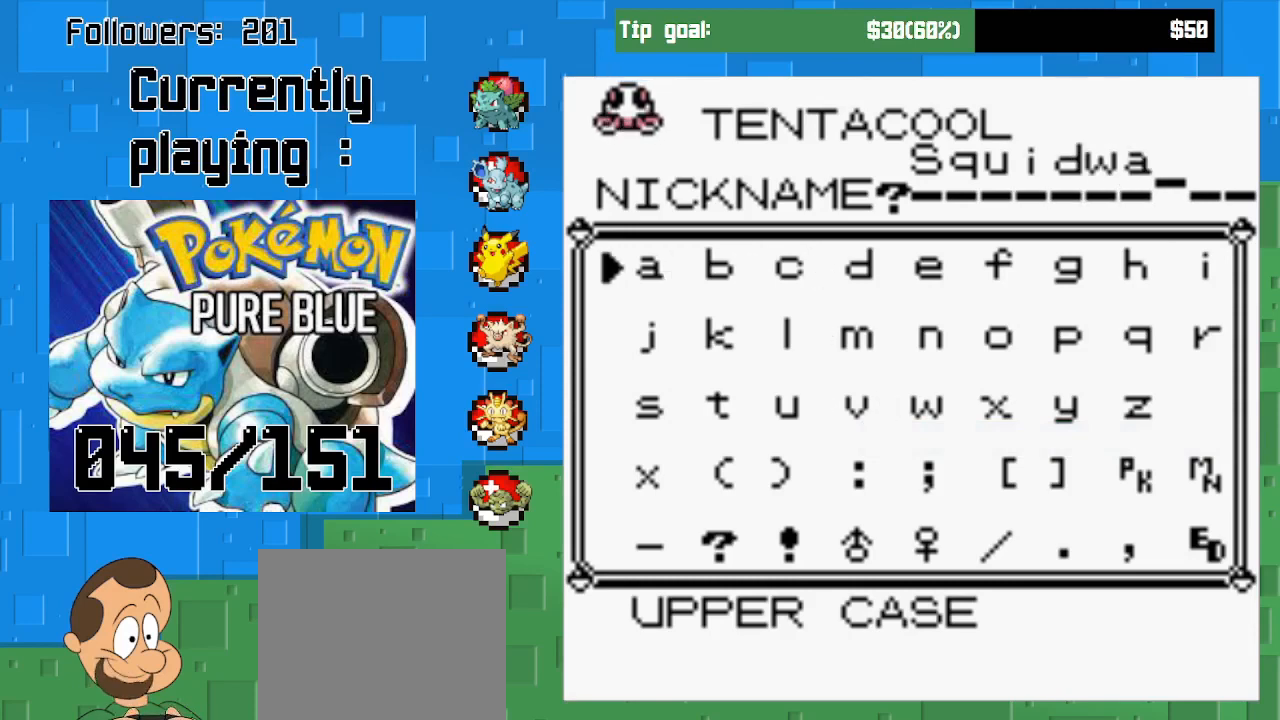
{"buttons": [], "right_stick": "center", "events": [[133, "DPAD_DOWN", "up"], [333, "DPAD_LEFT", "down"], [433, "DPAD_LEFT", "up"]]}
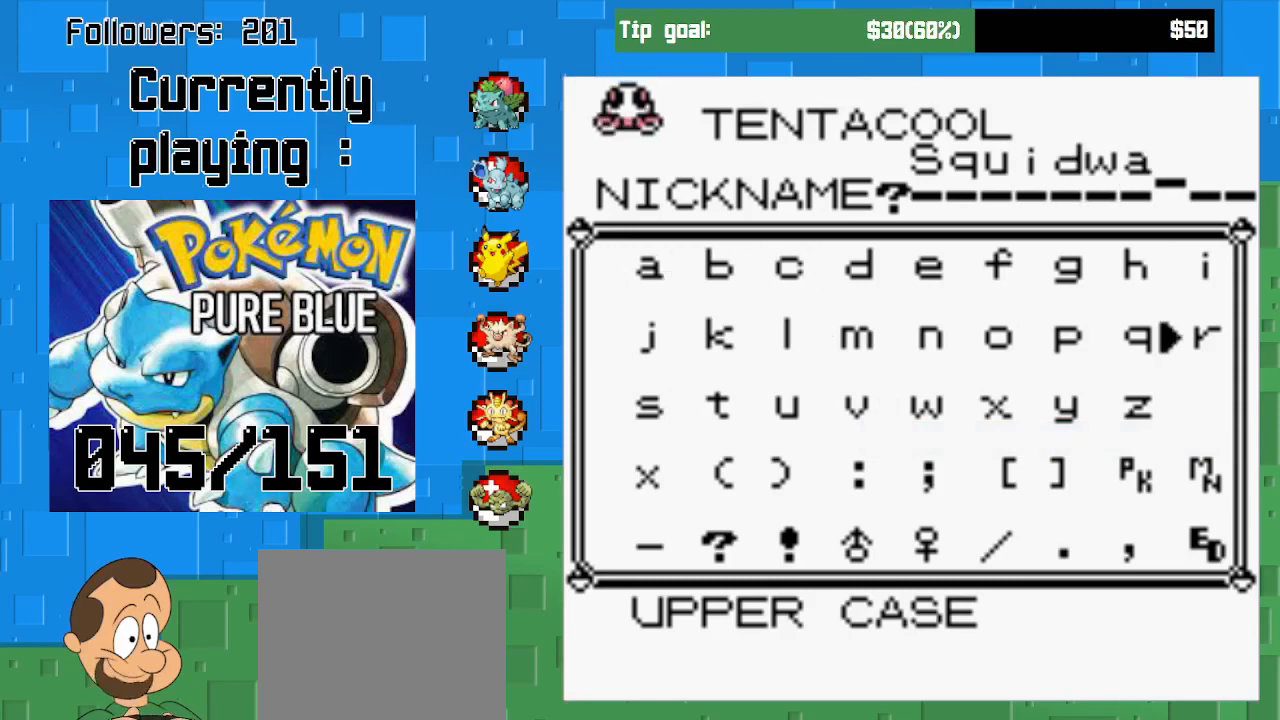
{"buttons": [], "right_stick": "center", "events": [[167, "CIRCLE", "down"], [300, "CIRCLE", "up"], [333, "DPAD_LEFT", "down"], [467, "DPAD_LEFT", "up"]]}
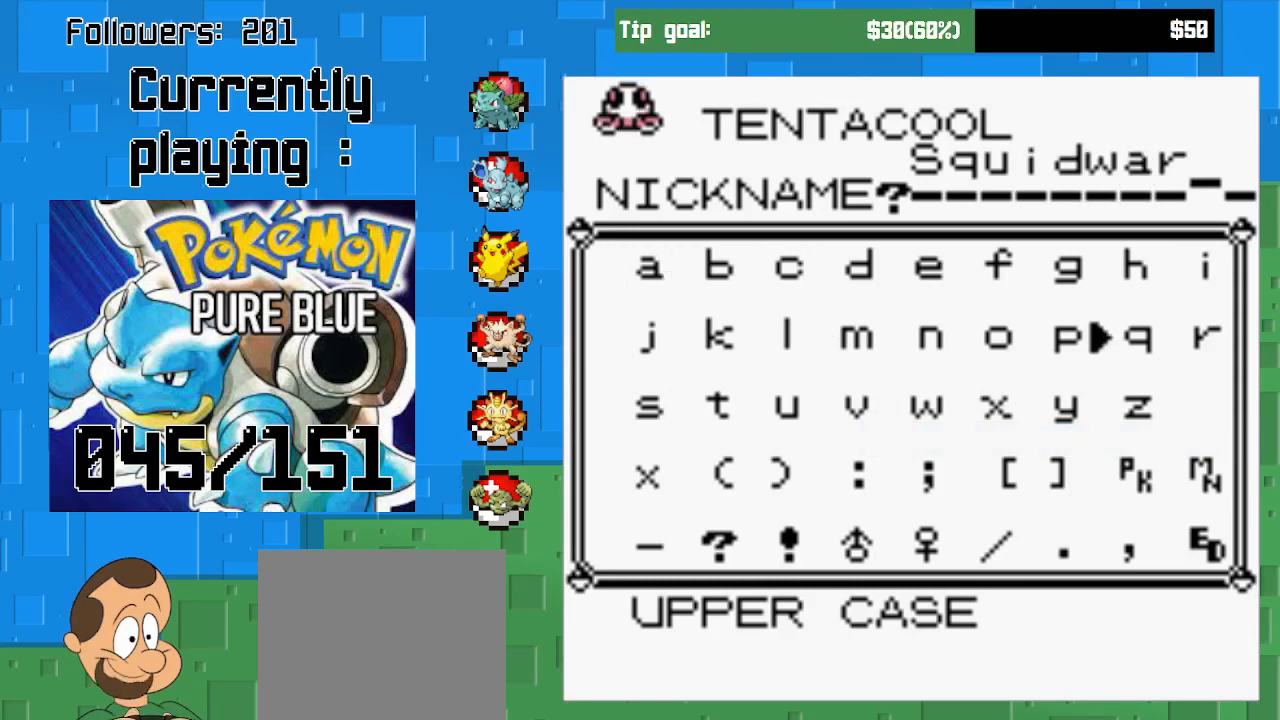
{"buttons": ["DPAD_LEFT"], "right_stick": "center", "events": [[33, "DPAD_LEFT", "down"], [167, "DPAD_LEFT", "up"], [233, "DPAD_LEFT", "down"], [367, "DPAD_LEFT", "up"], [433, "DPAD_LEFT", "down"]]}
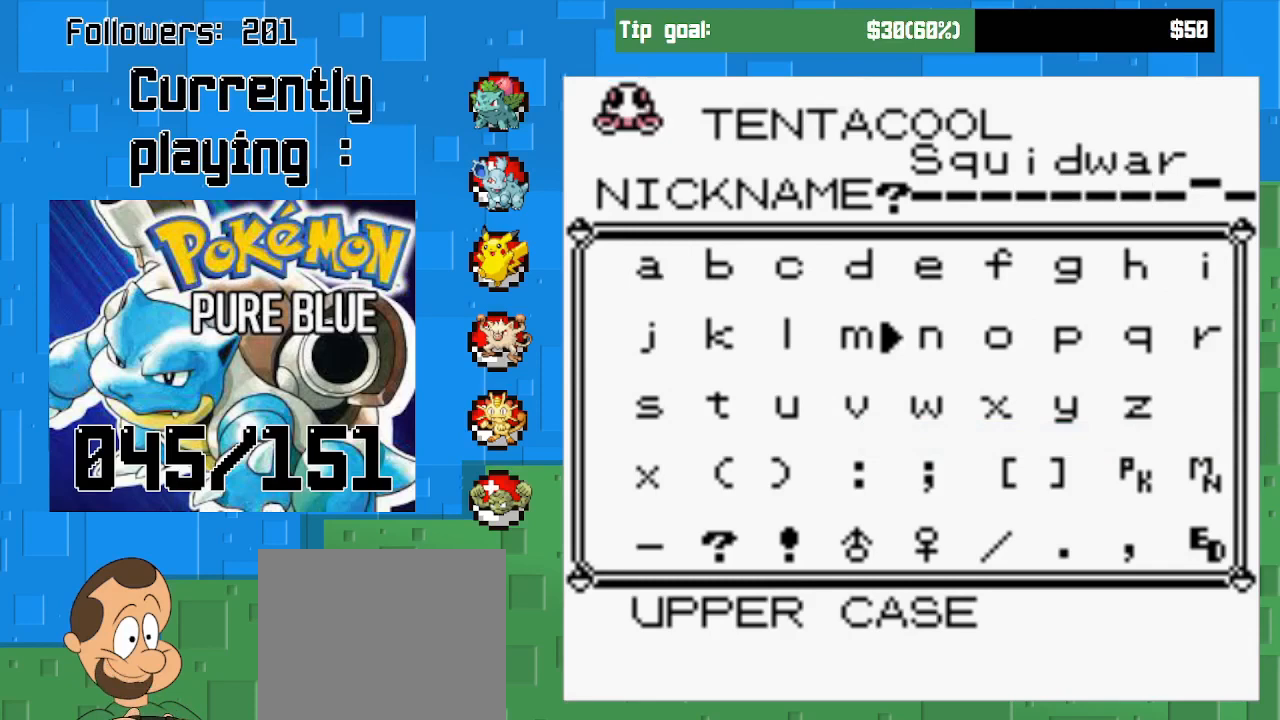
{"buttons": [], "right_stick": "center", "events": [[67, "DPAD_LEFT", "up"], [300, "DPAD_LEFT", "down"], [367, "DPAD_LEFT", "up"]]}
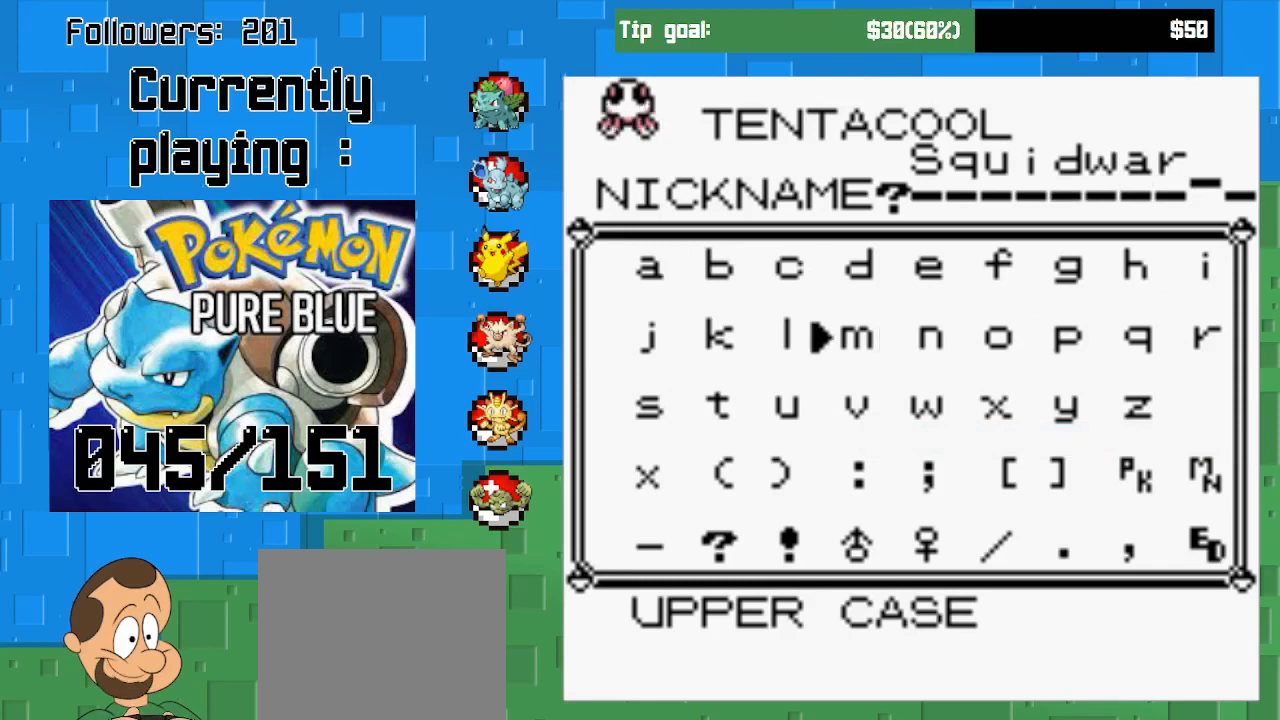
{"buttons": ["CIRCLE"], "right_stick": "center", "events": [[200, "DPAD_UP", "down"], [333, "DPAD_UP", "up"], [400, "CIRCLE", "down"]]}
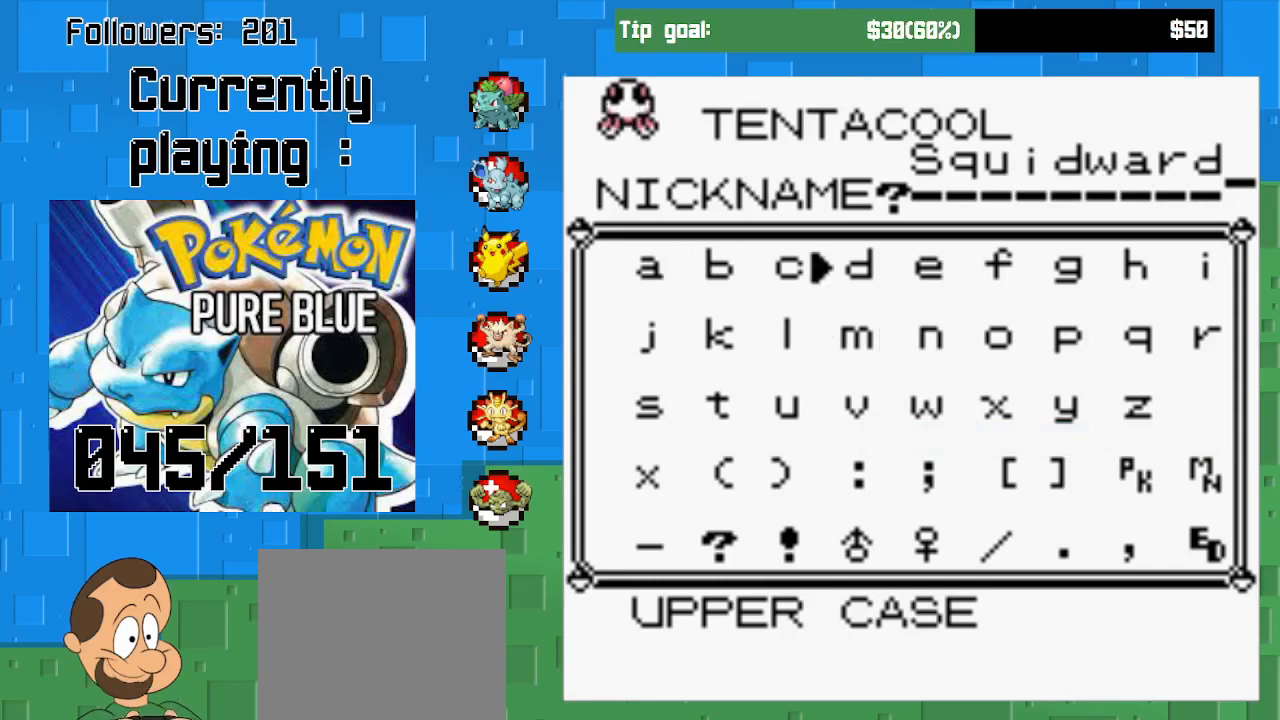
{"buttons": [], "right_stick": "center", "events": [[67, "CIRCLE", "up"], [133, "DPAD_UP", "down"], [233, "DPAD_UP", "up"]]}
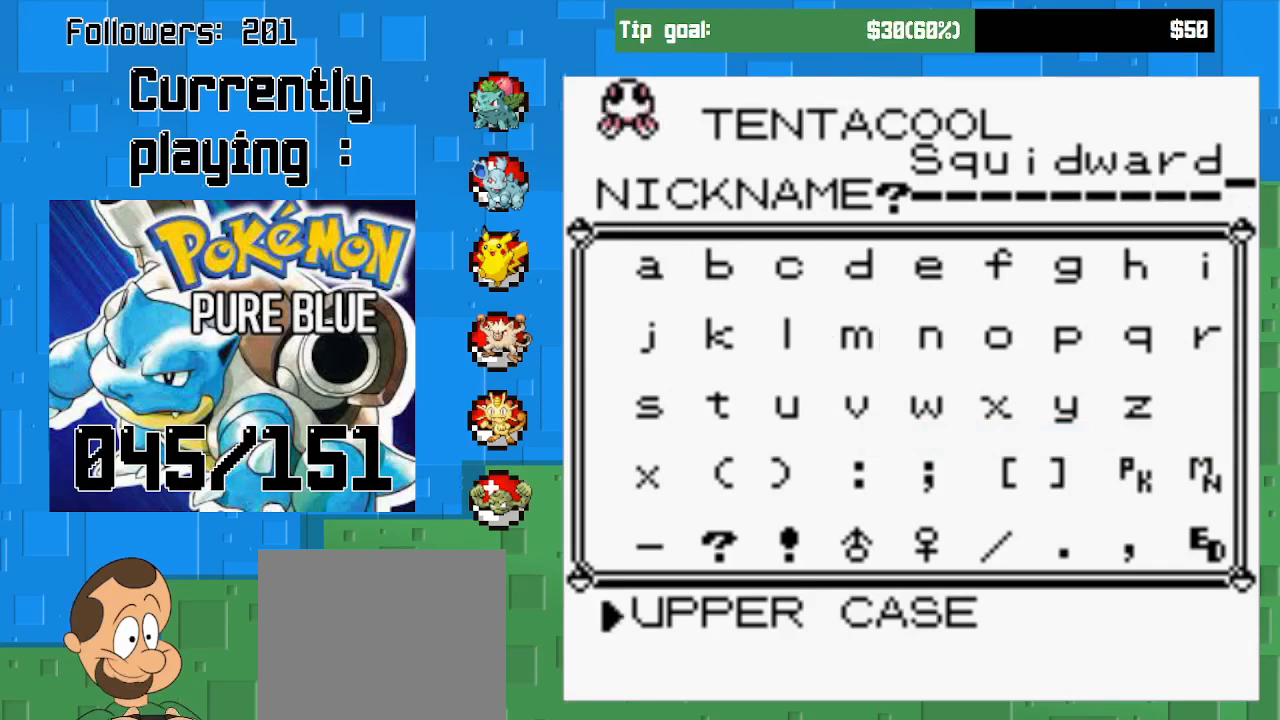
{"buttons": ["DPAD_LEFT"], "right_stick": "center", "events": [[267, "DPAD_UP", "down"], [367, "DPAD_UP", "up"], [500, "DPAD_LEFT", "down"]]}
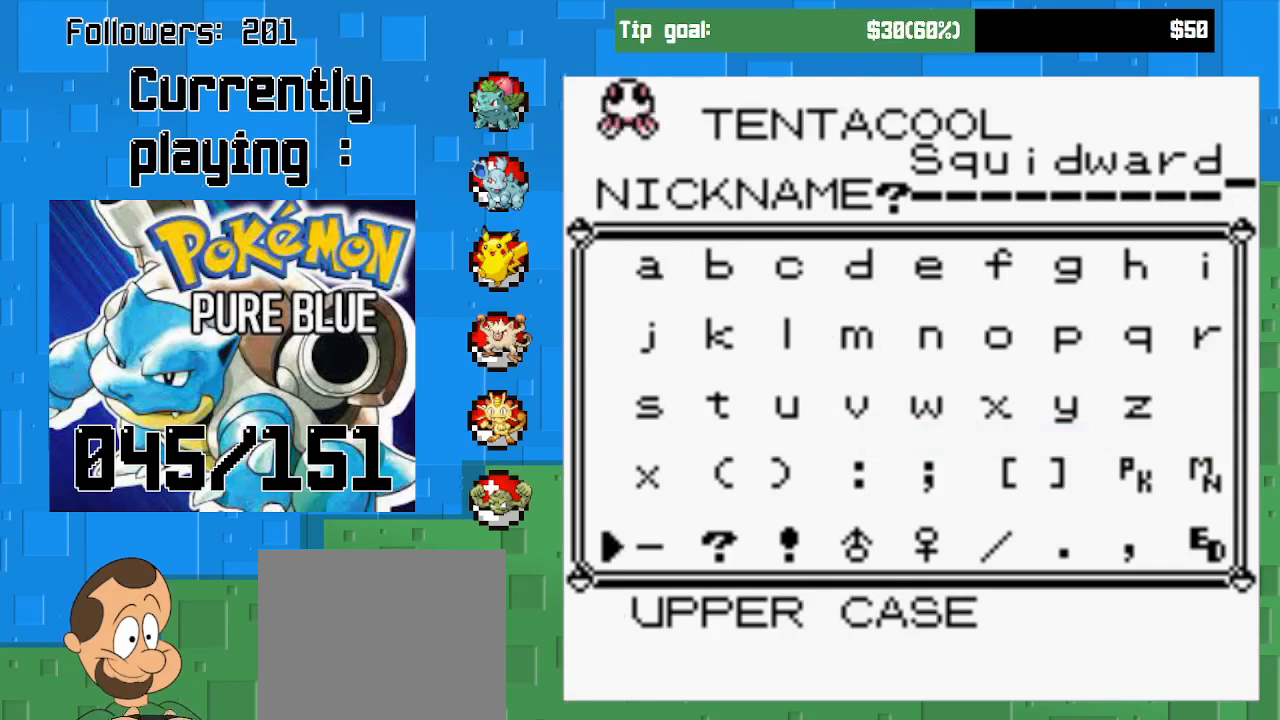
{"buttons": [], "right_stick": "center", "events": [[133, "DPAD_LEFT", "up"], [300, "CIRCLE", "down"], [433, "CIRCLE", "up"]]}
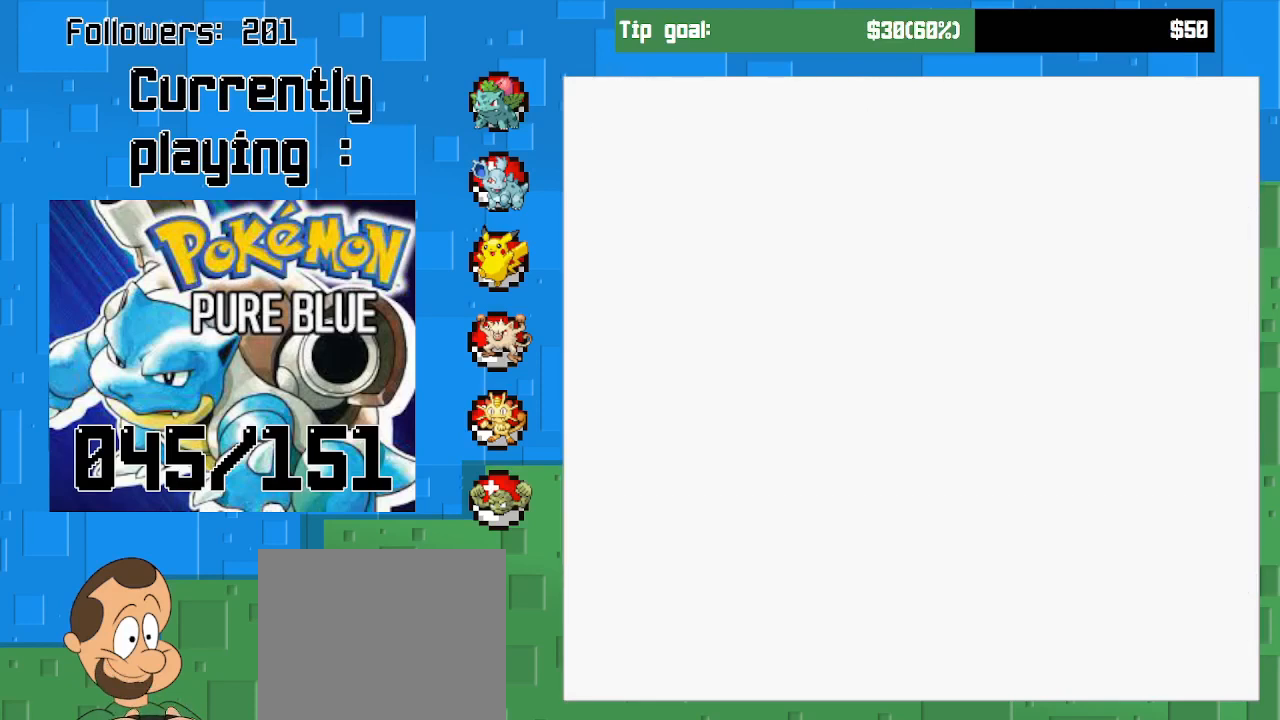
{"buttons": [], "right_stick": "center", "events": []}
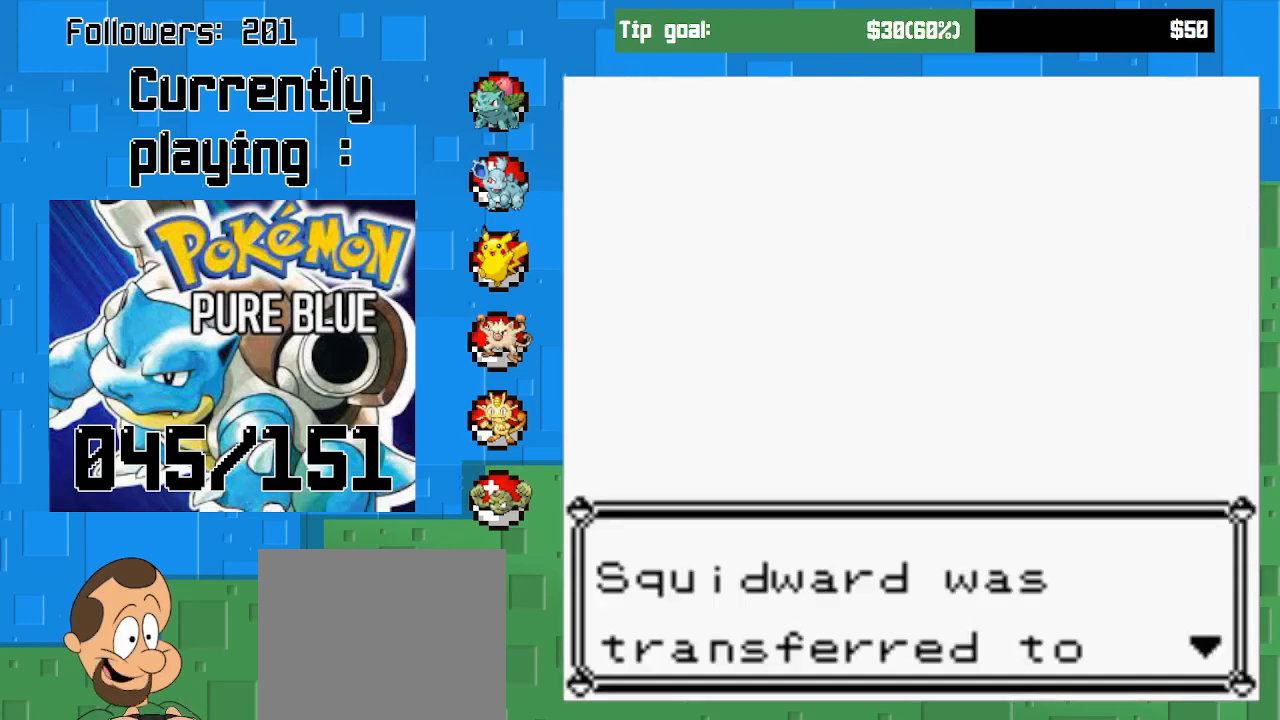
{"buttons": [], "right_stick": "center", "events": [[133, "CIRCLE", "down"], [267, "CIRCLE", "up"]]}
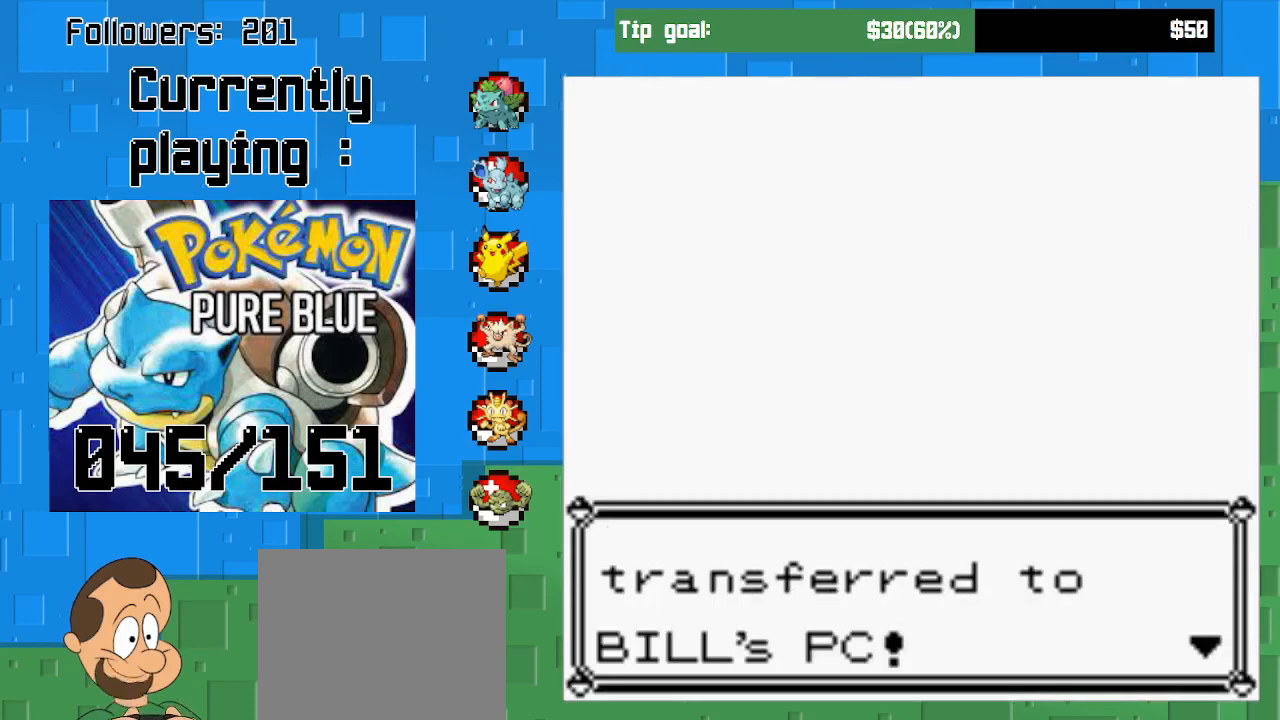
{"buttons": [], "right_stick": "center", "events": [[67, "CIRCLE", "down"], [200, "CIRCLE", "up"]]}
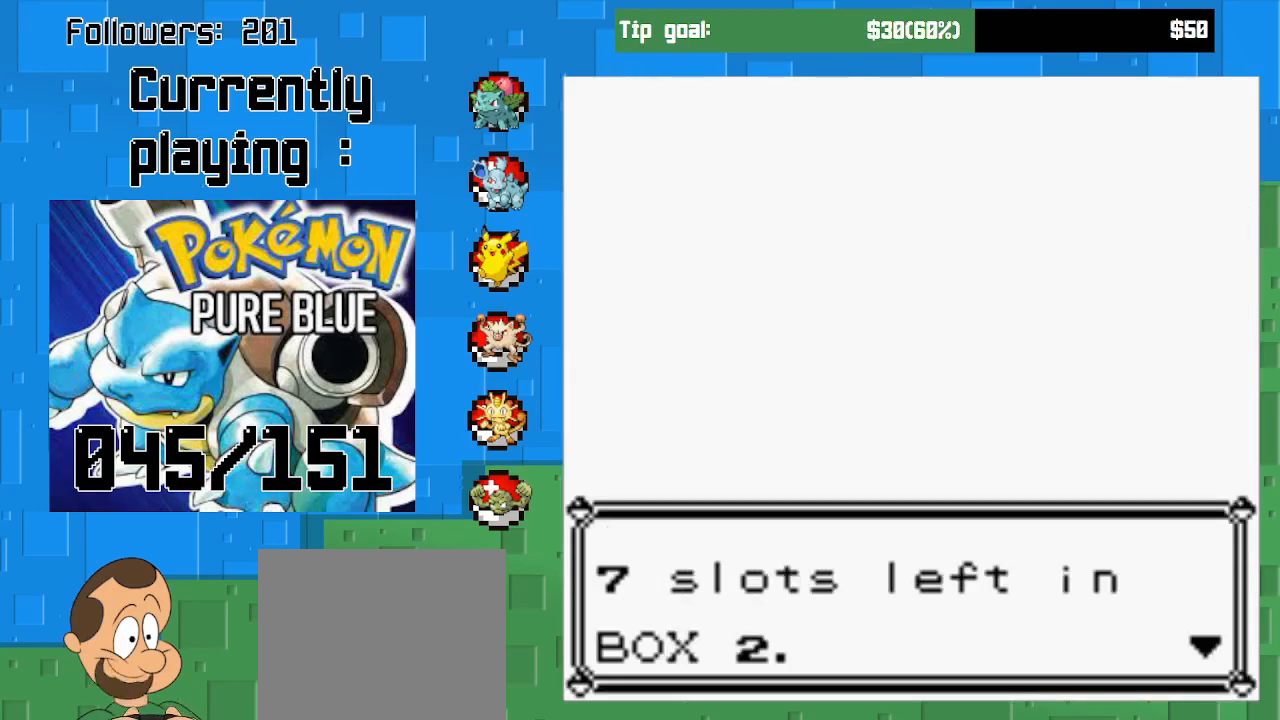
{"buttons": [], "right_stick": "center", "events": [[300, "CIRCLE", "down"], [433, "CIRCLE", "up"]]}
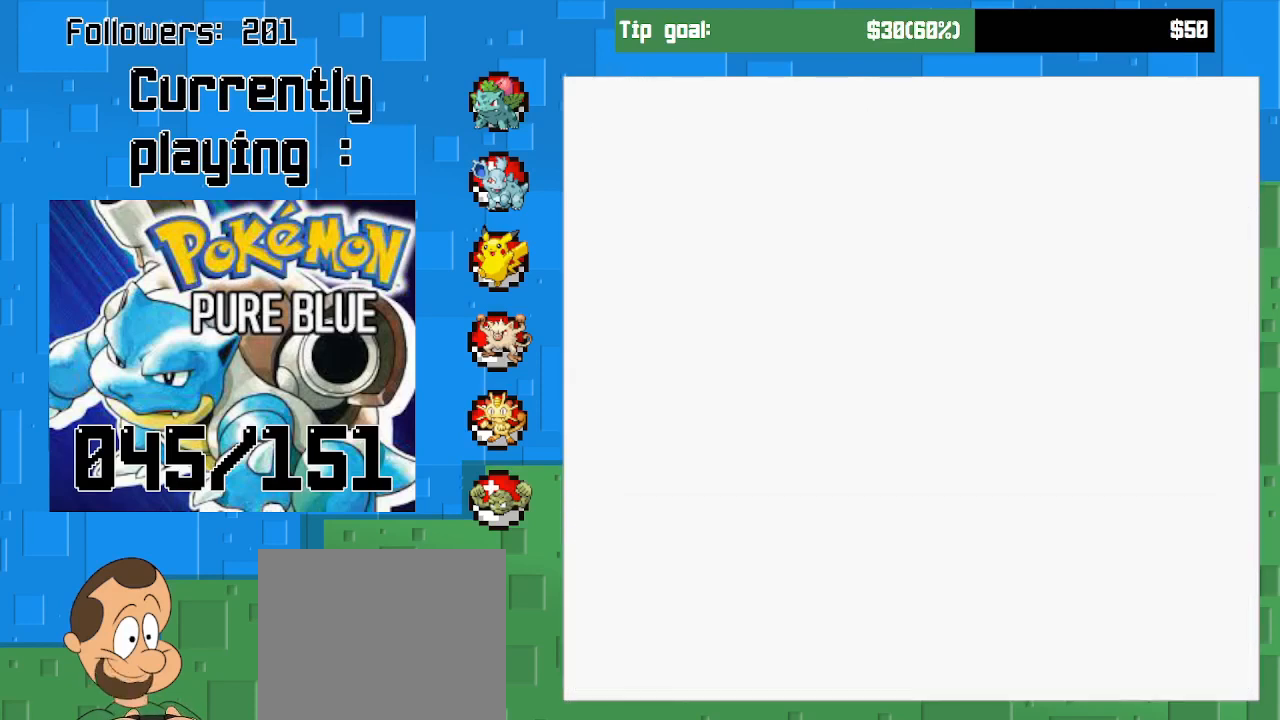
{"buttons": [], "right_stick": "center", "events": []}
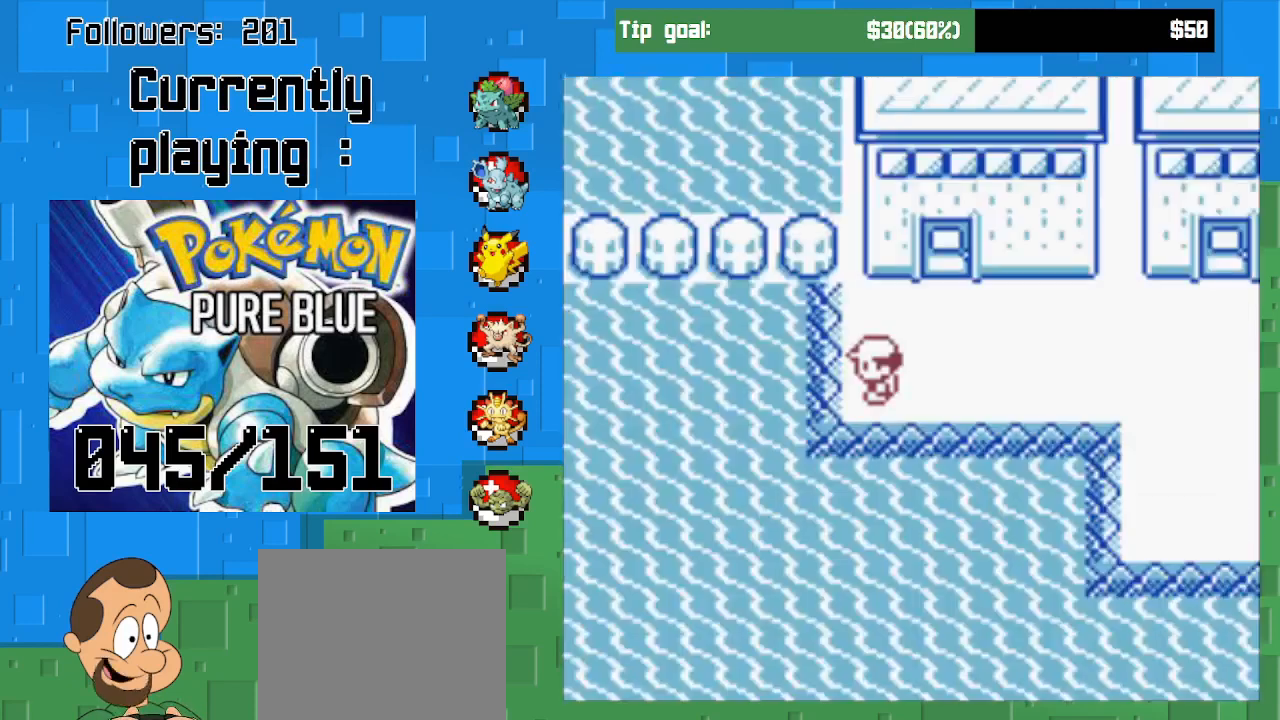
{"buttons": ["CROSS", "DPAD_RIGHT"], "right_stick": "center", "events": [[300, "CROSS", "down"], [300, "DPAD_RIGHT", "down"]]}
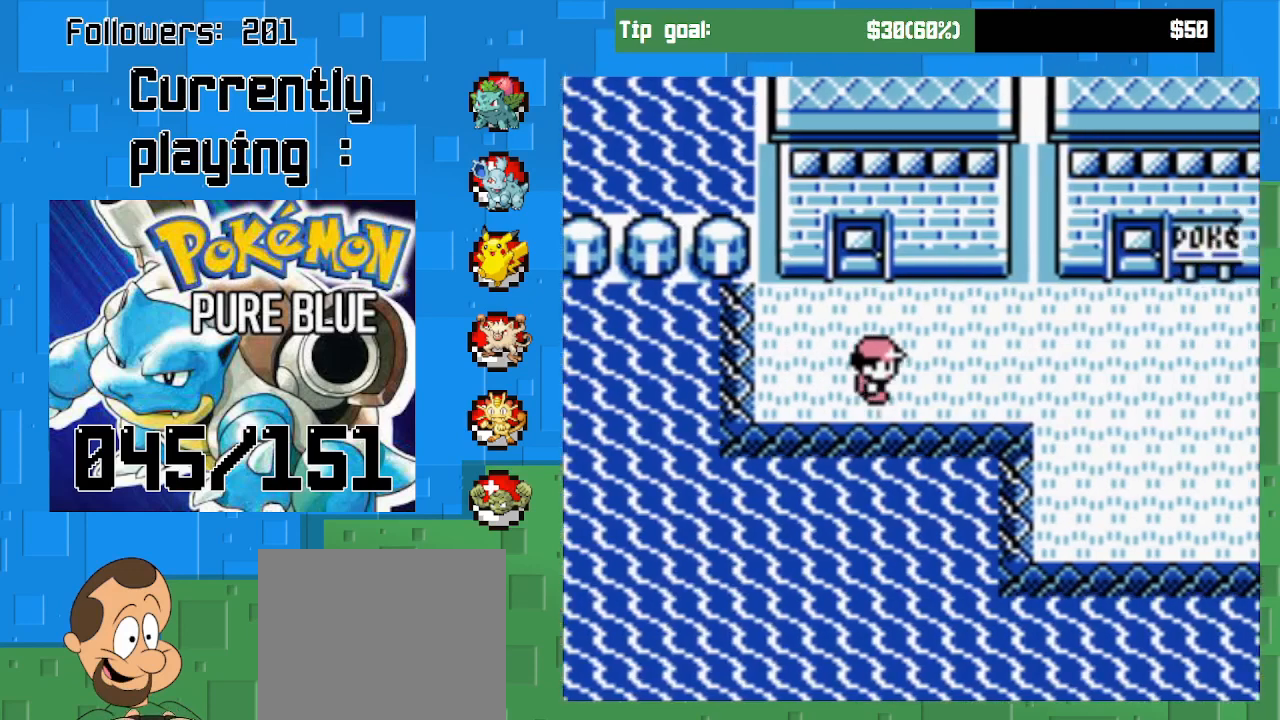
{"buttons": ["CROSS", "DPAD_UP"], "right_stick": "center", "events": [[433, "DPAD_UP", "down"], [467, "DPAD_RIGHT", "up"]]}
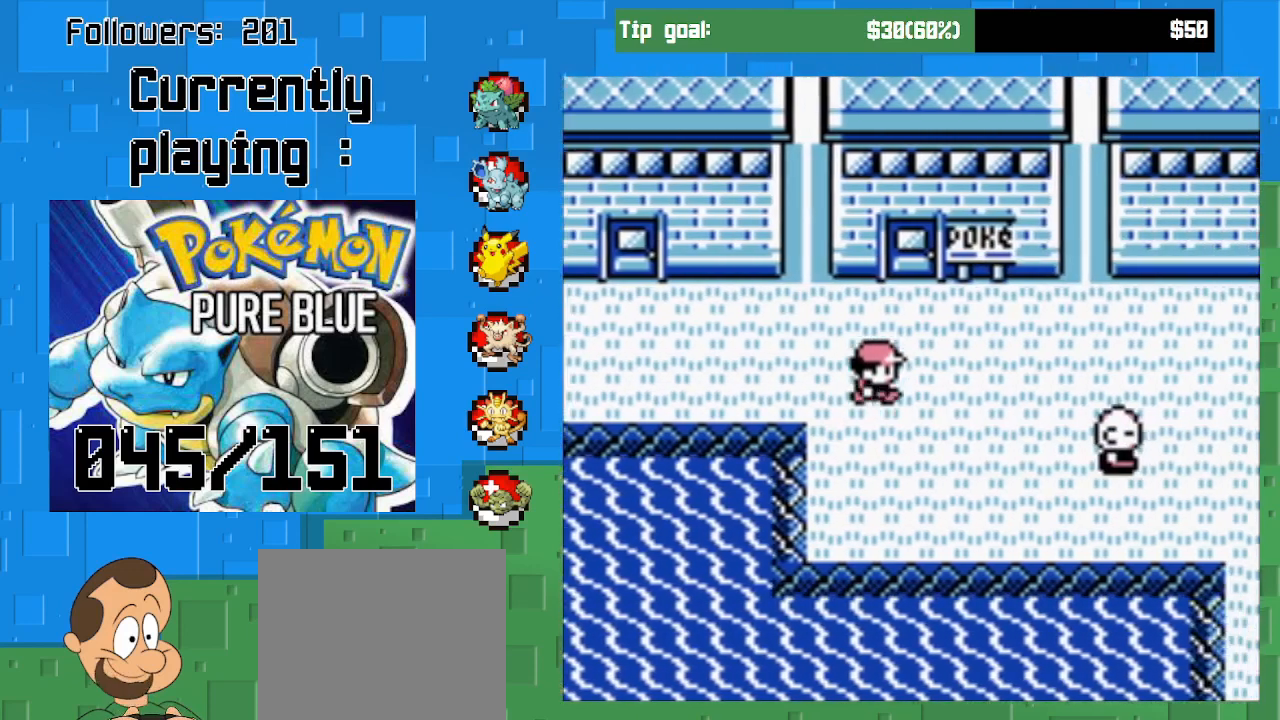
{"buttons": ["CROSS", "DPAD_UP"], "right_stick": "center", "events": []}
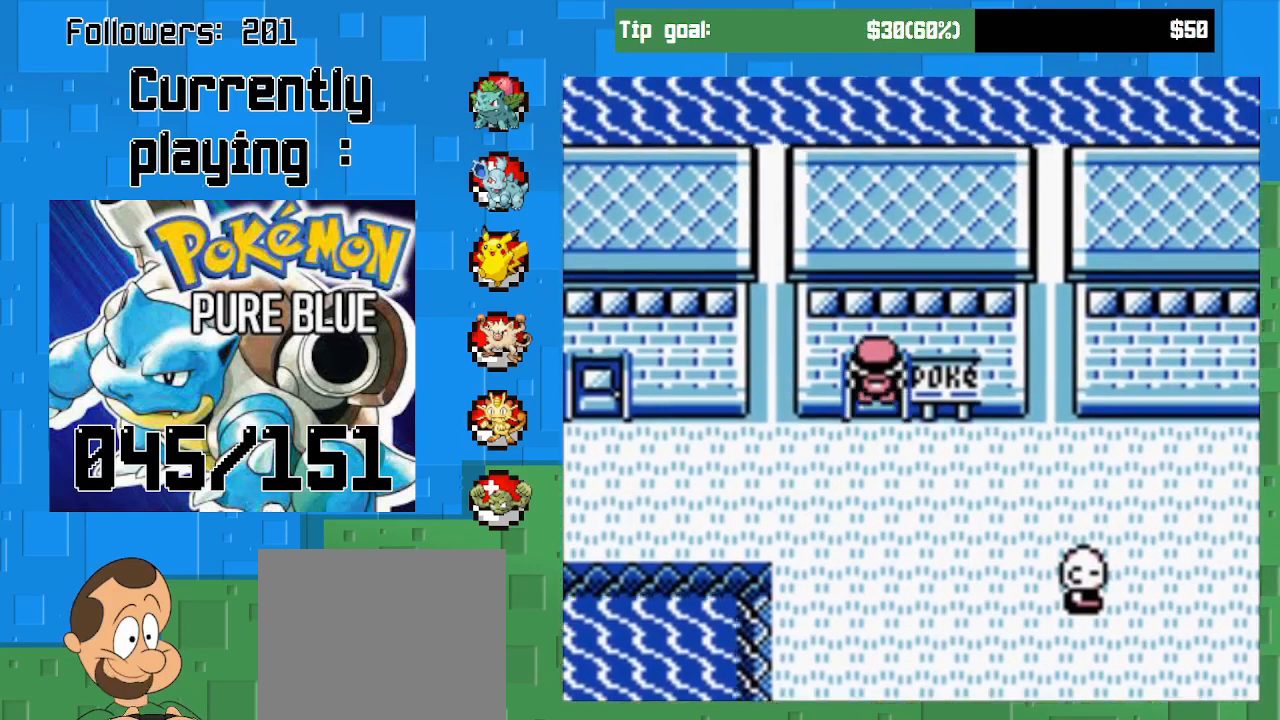
{"buttons": [], "right_stick": "center", "events": [[233, "DPAD_UP", "up"], [367, "CROSS", "up"]]}